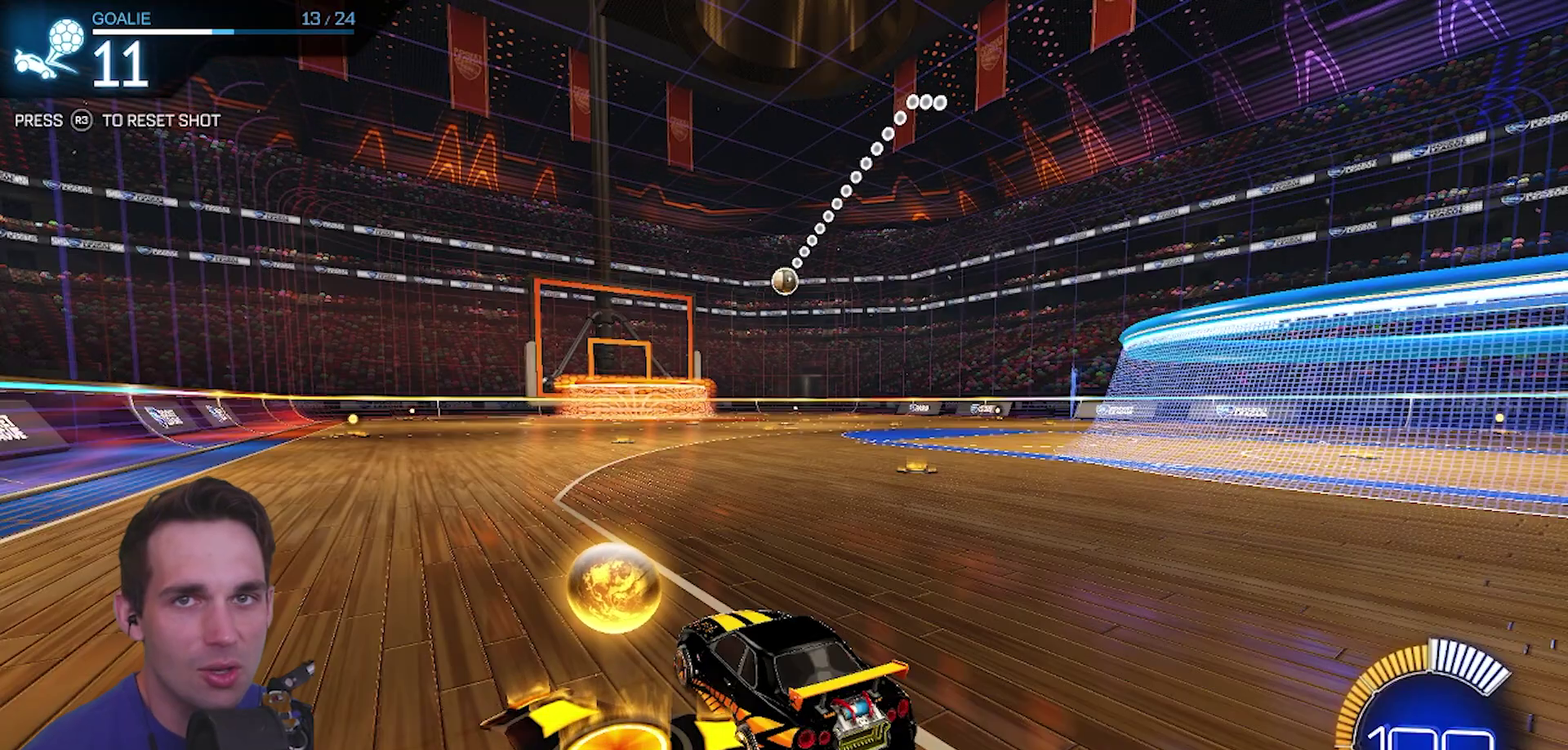
Gameplay with a controller (PlayStation layout); each line is a JSON object with the inputs held at the frame after it (dt_ms = milliseconds from this image to that frame). "events" lists button and stick changes between this image and that frame as [ms after this image, input, new state], when the widget could be followed in between.
{"dt_ms": 500, "buttons": [], "left_stick": "center", "right_stick": "center", "events": []}
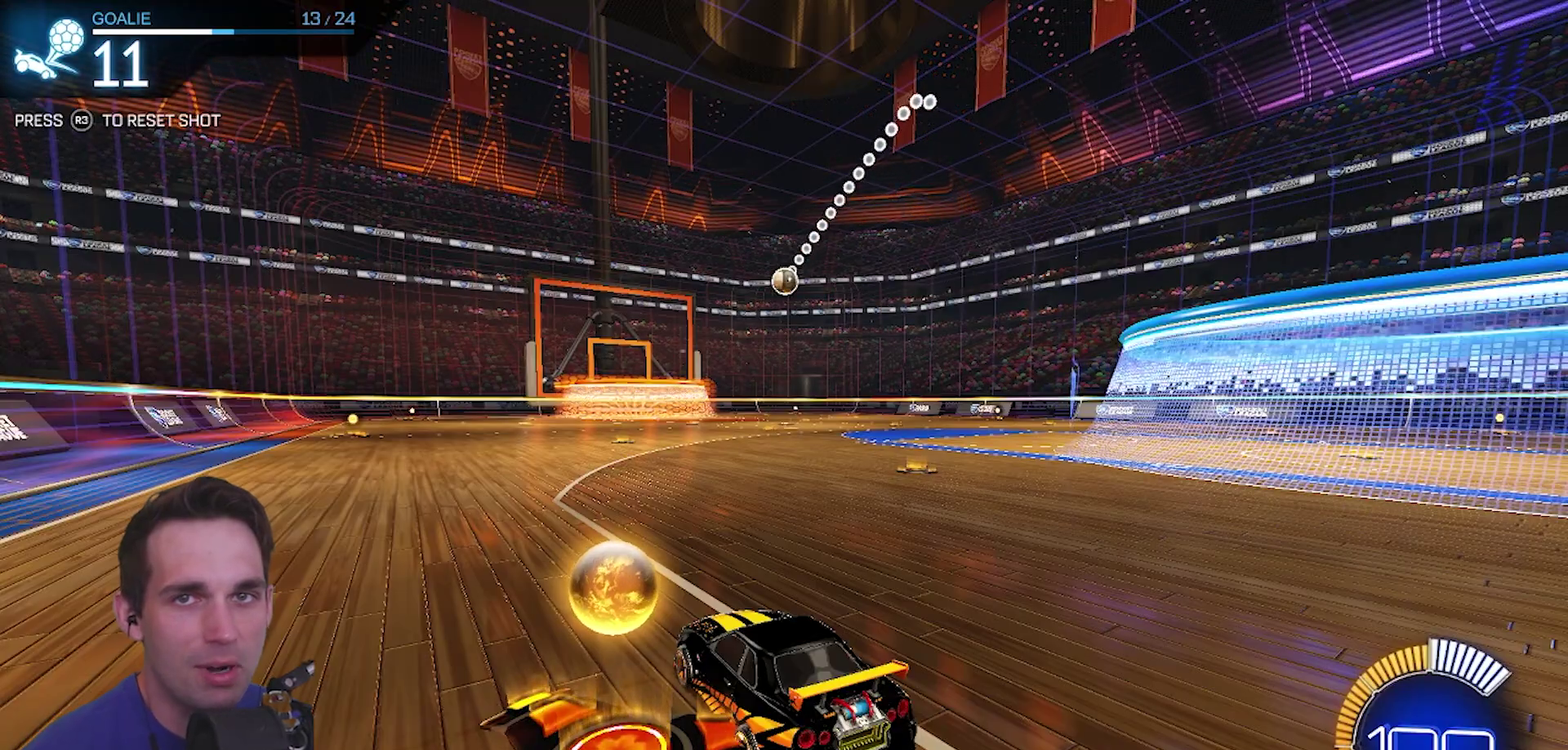
{"dt_ms": 500, "buttons": ["CIRCLE", "R2"], "left_stick": "down-right", "right_stick": "center"}
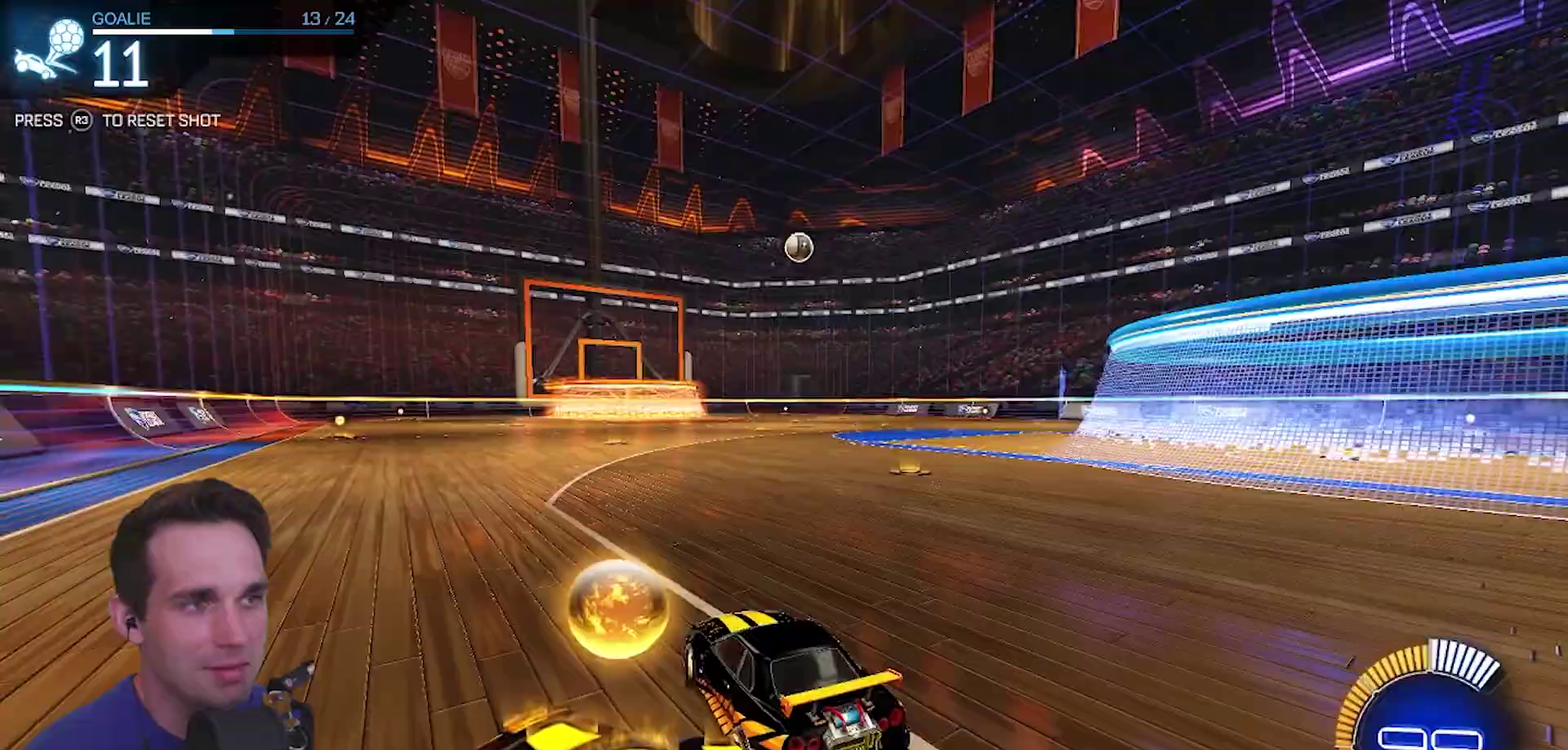
{"dt_ms": 500, "buttons": ["CIRCLE", "R2"], "left_stick": "right", "right_stick": "center"}
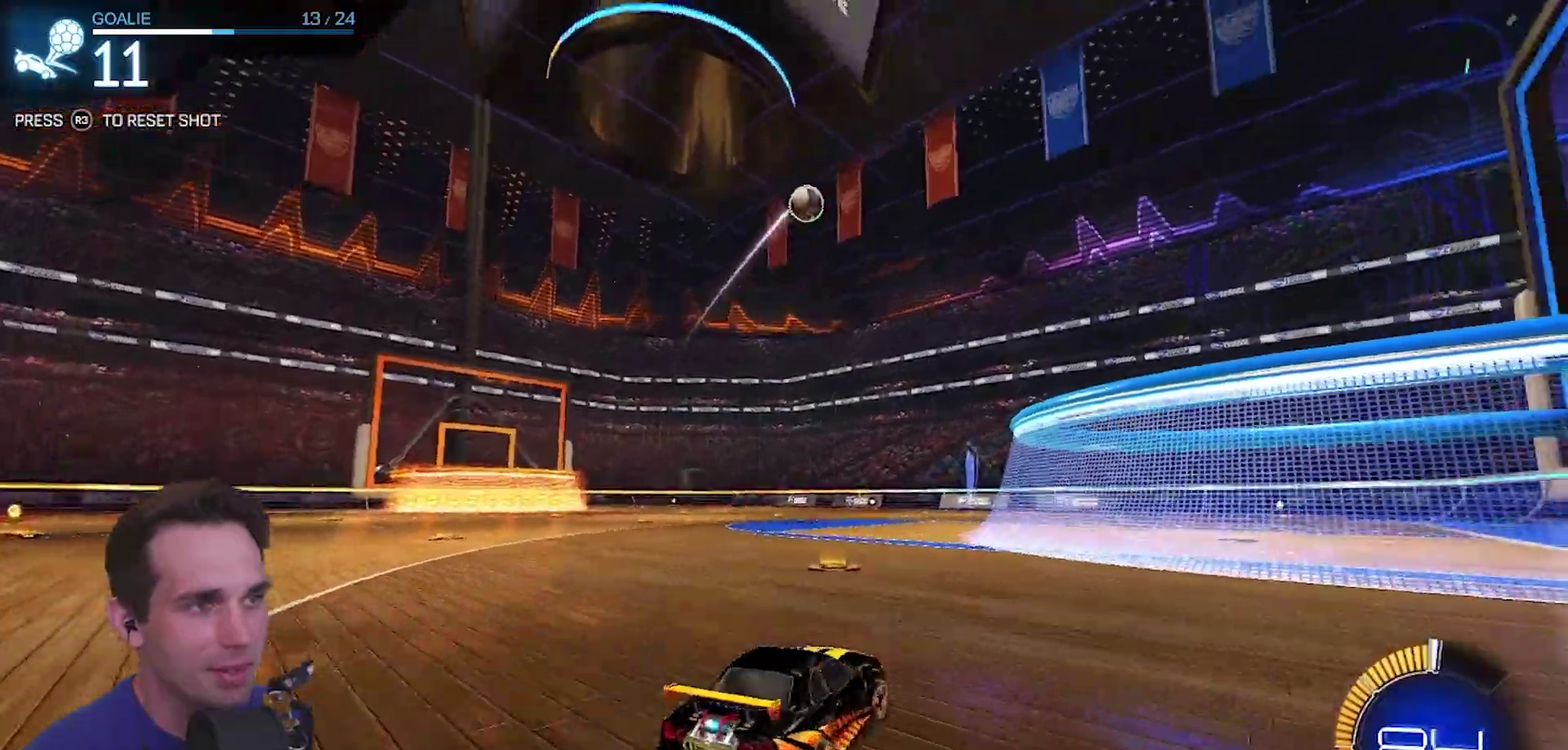
{"dt_ms": 500, "buttons": ["R2"], "left_stick": "center", "right_stick": "center"}
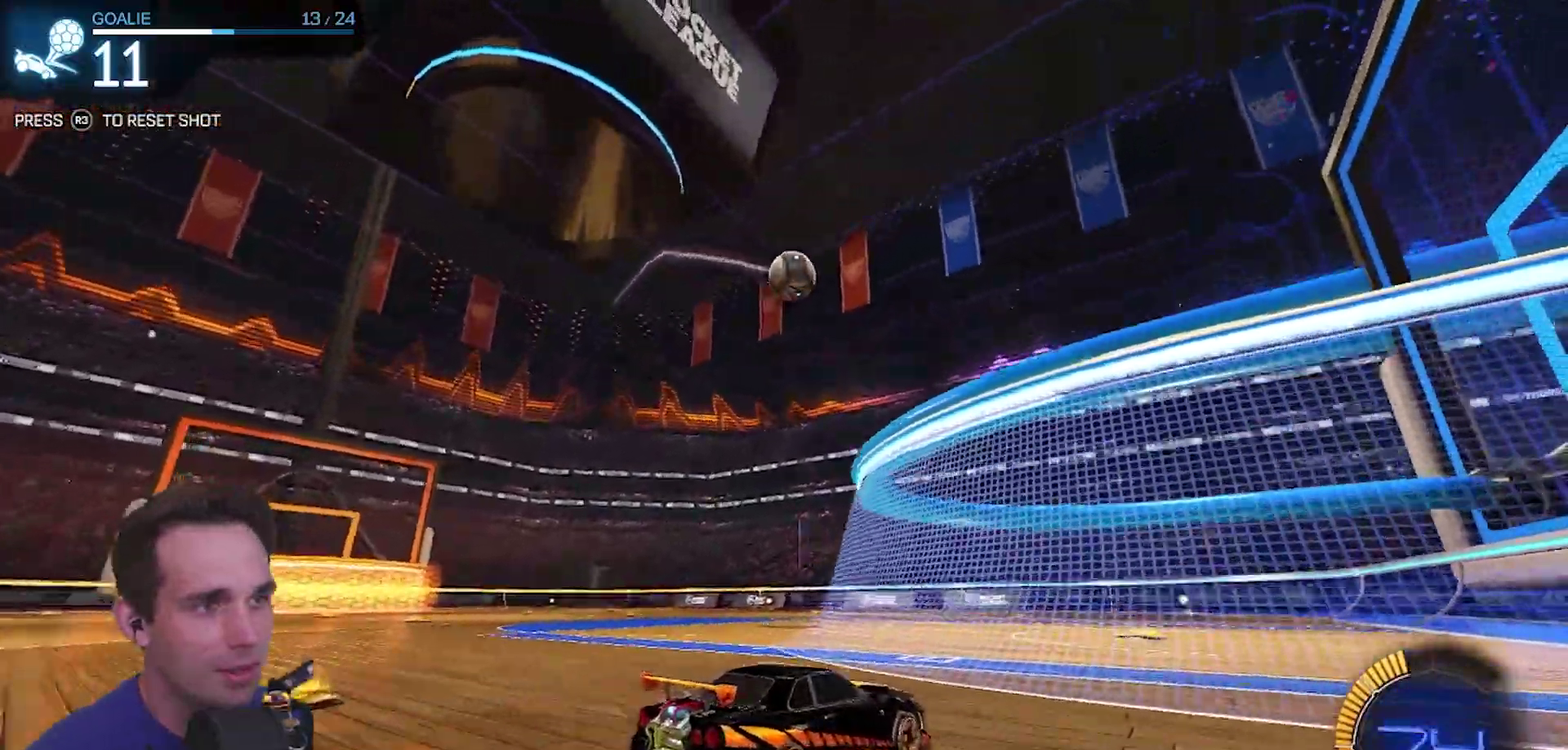
{"dt_ms": 500, "buttons": ["CROSS", "CIRCLE", "R2"], "left_stick": "center", "right_stick": "center"}
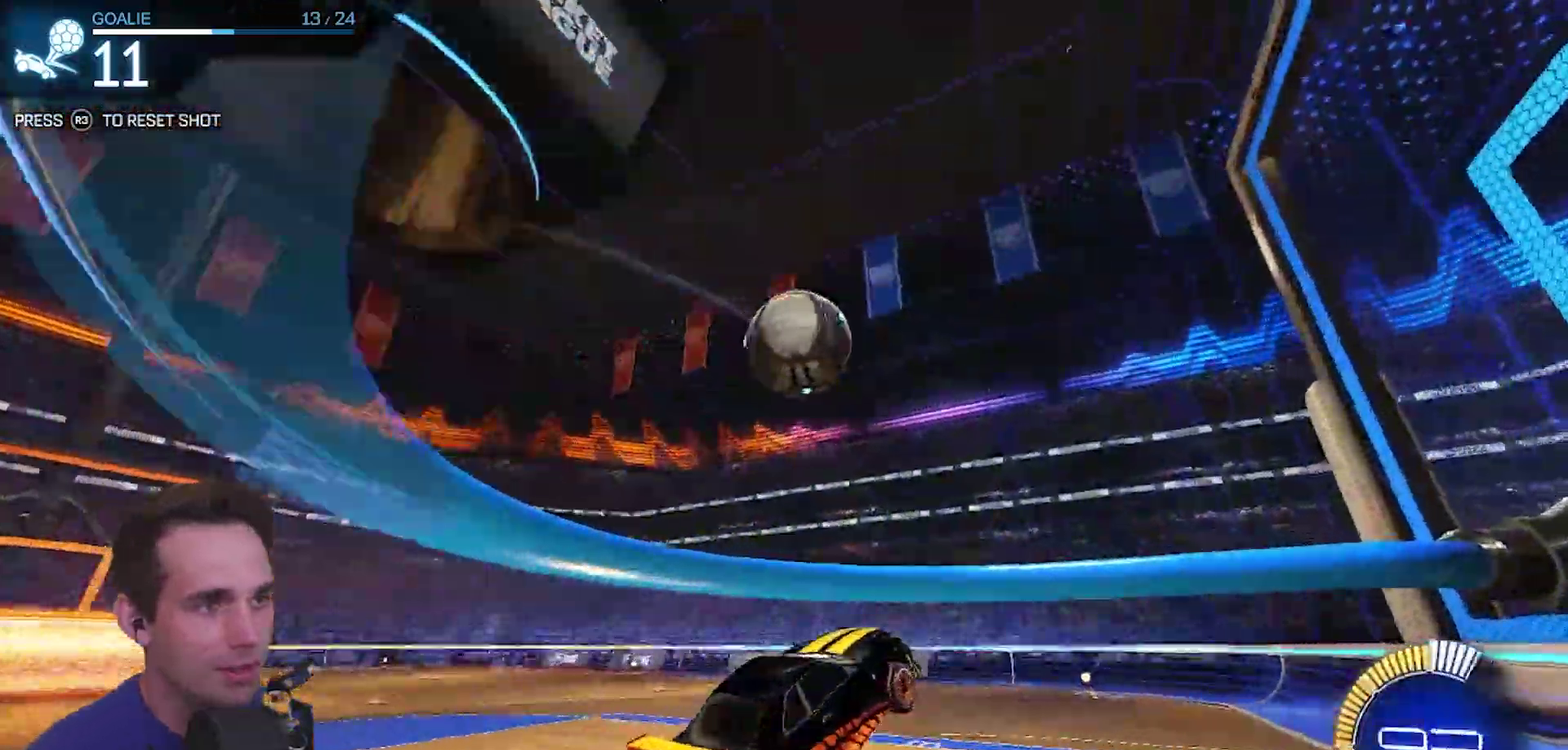
{"dt_ms": 1000, "buttons": ["R2"], "left_stick": "down-left", "right_stick": "center"}
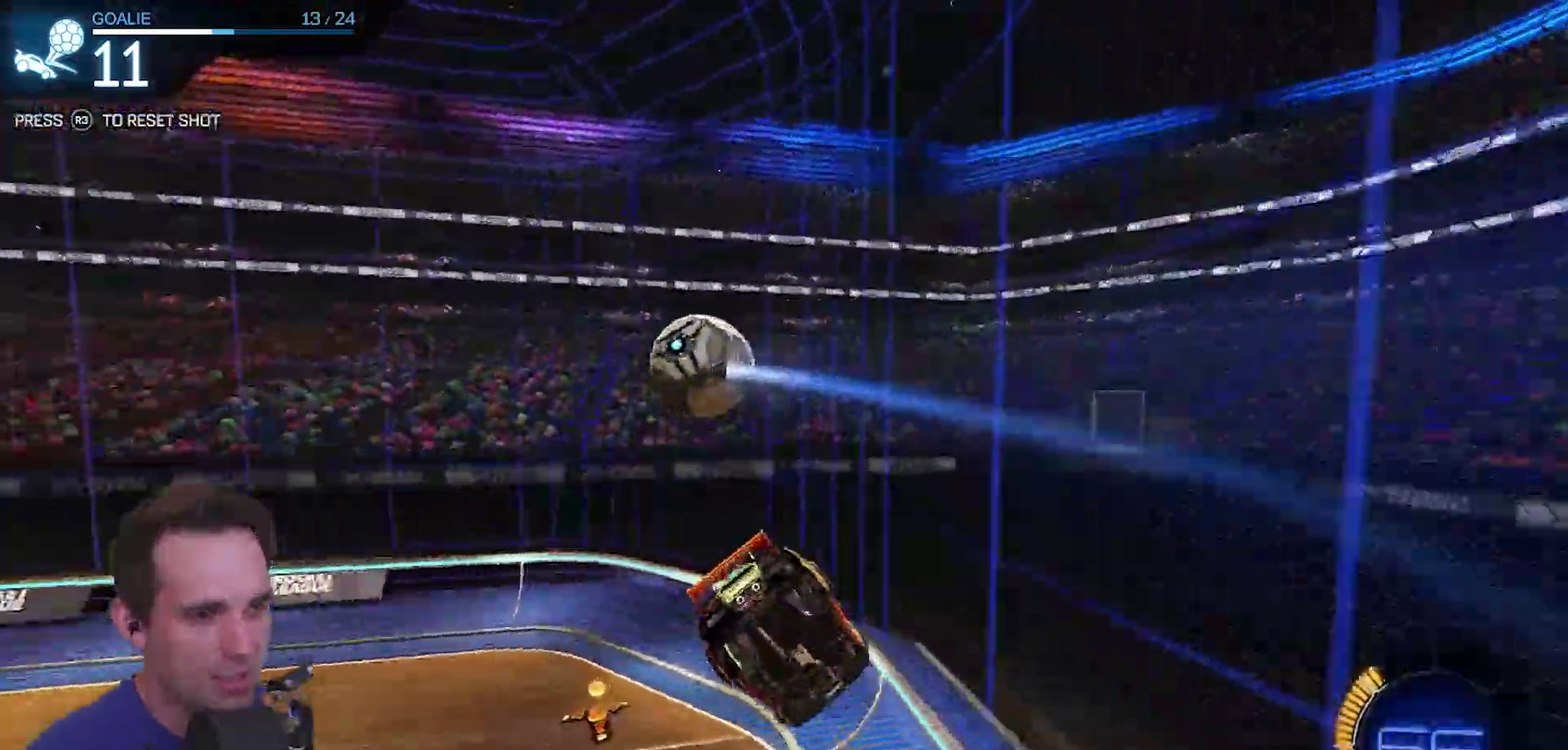
{"dt_ms": 500, "buttons": [], "left_stick": "center", "right_stick": "center"}
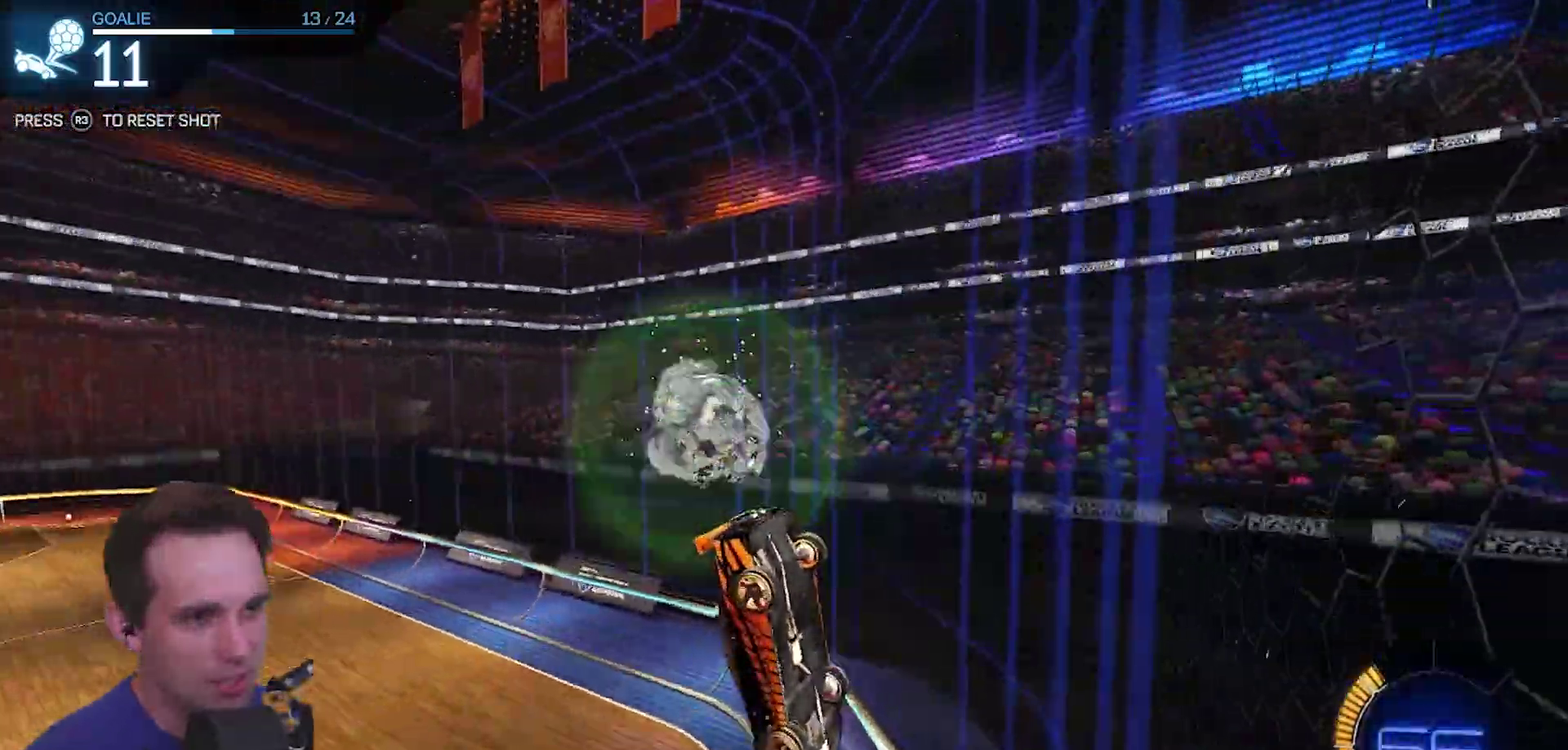
{"dt_ms": 500, "buttons": [], "left_stick": "center", "right_stick": "center", "events": []}